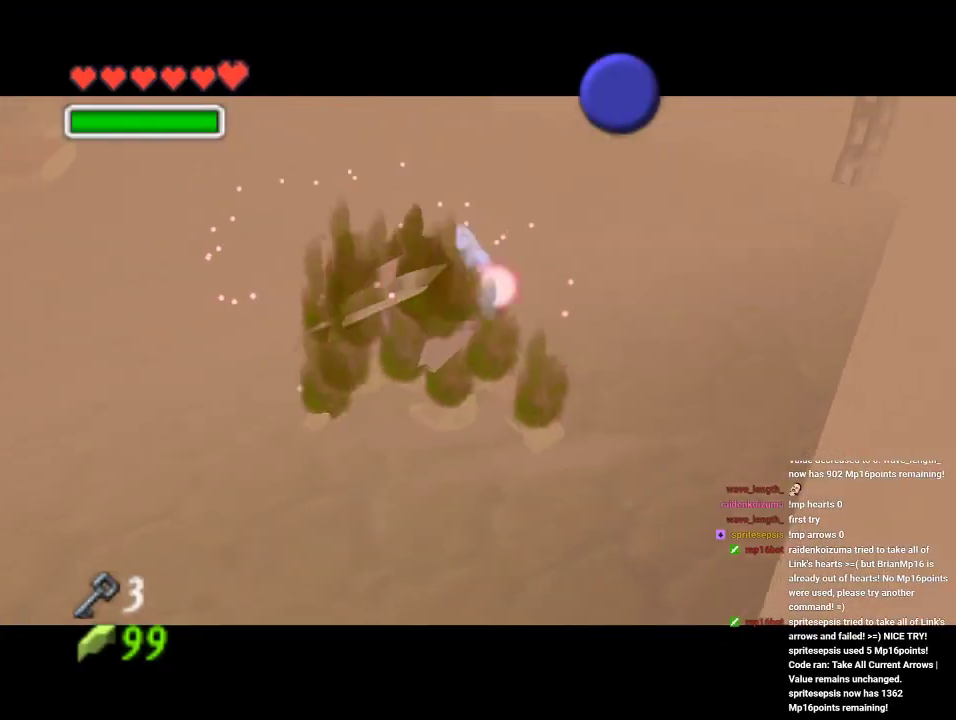
Gameplay with a controller (Nintendo layout); each line is a JSON object with the inputs held at the frame after it (dt_ms = milliseconds from this image to that frame). "events" lists button and stick changes between this image and that frame as [ms after this image, input, new state], when the widget could be followed in between. Not read: L1 L3 R1 R3.
{"dt_ms": 500, "buttons": [], "left_stick": "up", "events": [[267, "left_stick", "up"]]}
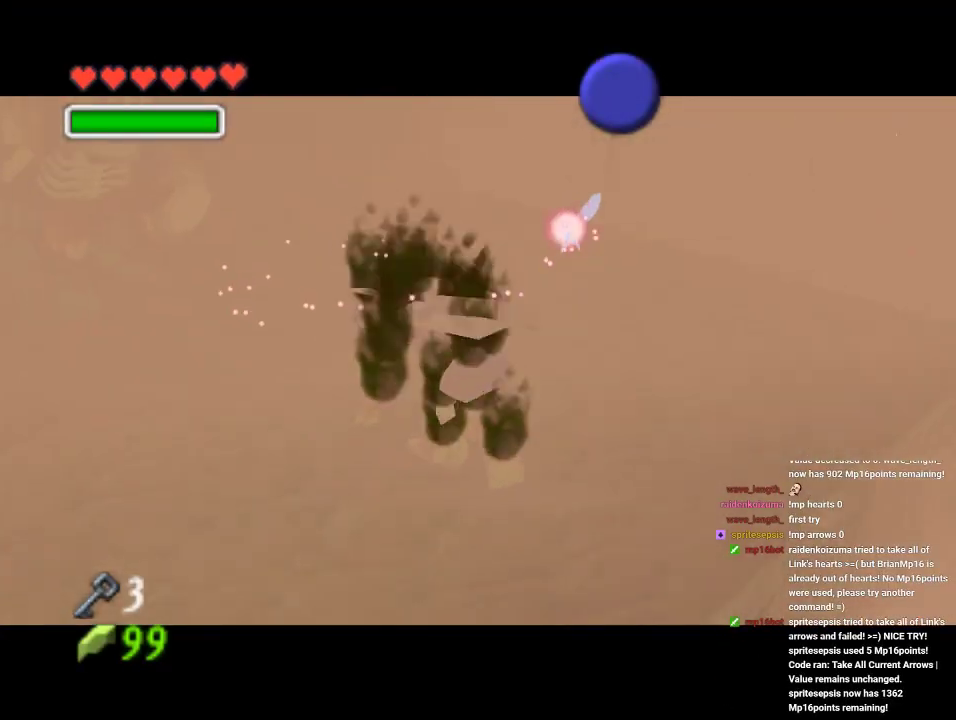
{"dt_ms": 500, "buttons": [], "left_stick": "up-left", "events": [[300, "left_stick", "center"], [433, "left_stick", "up-left"]]}
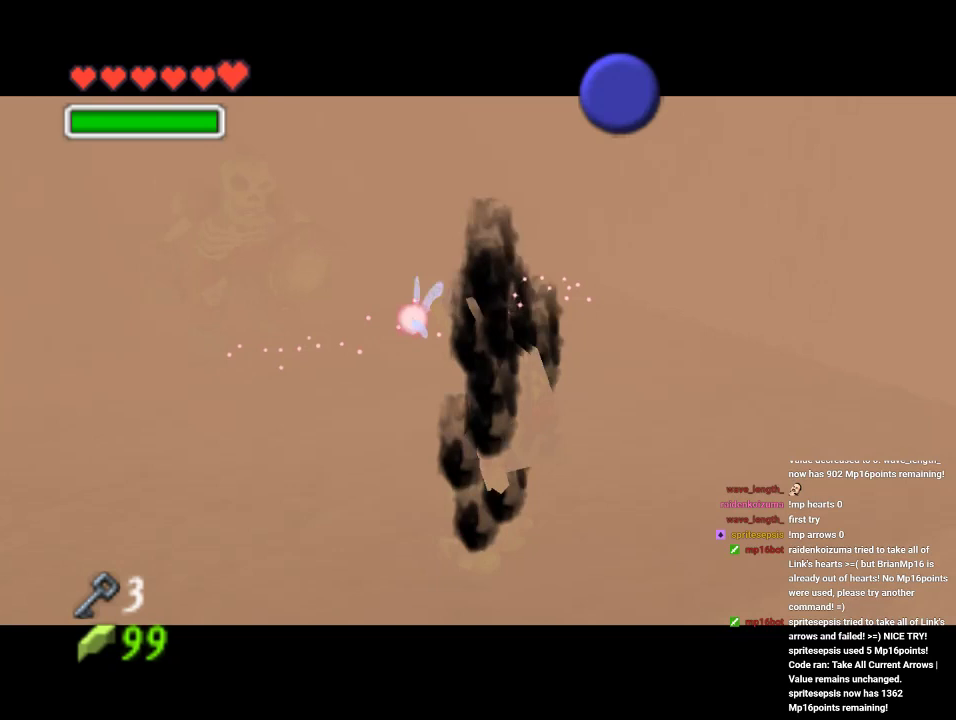
{"dt_ms": 500, "buttons": [], "left_stick": "left", "events": [[400, "left_stick", "left"]]}
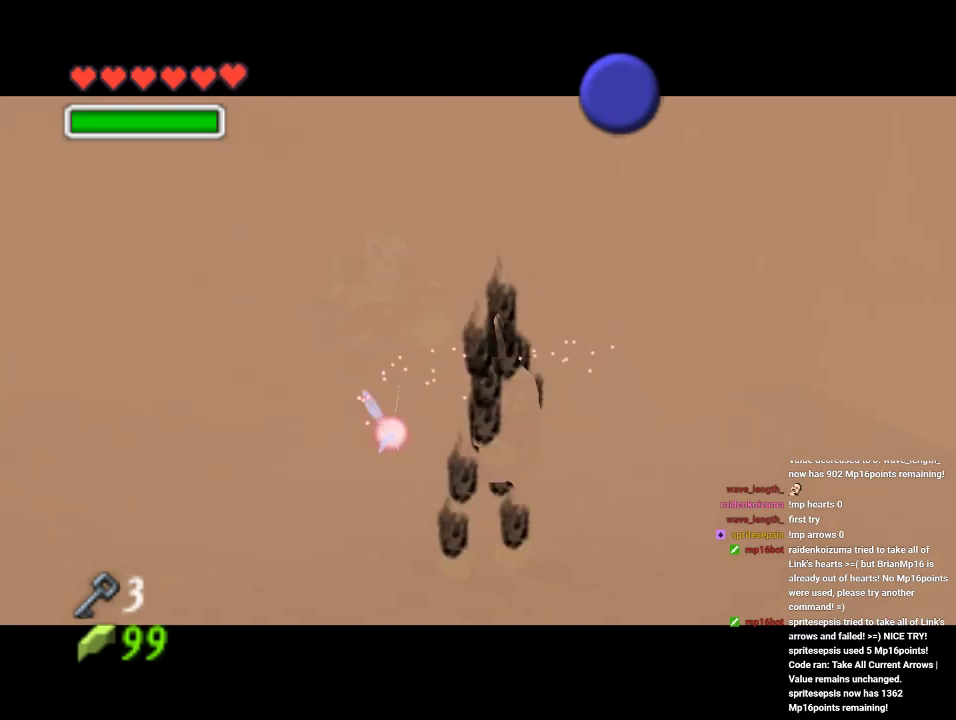
{"dt_ms": 500, "buttons": [], "left_stick": "up-left", "events": [[133, "left_stick", "up-left"]]}
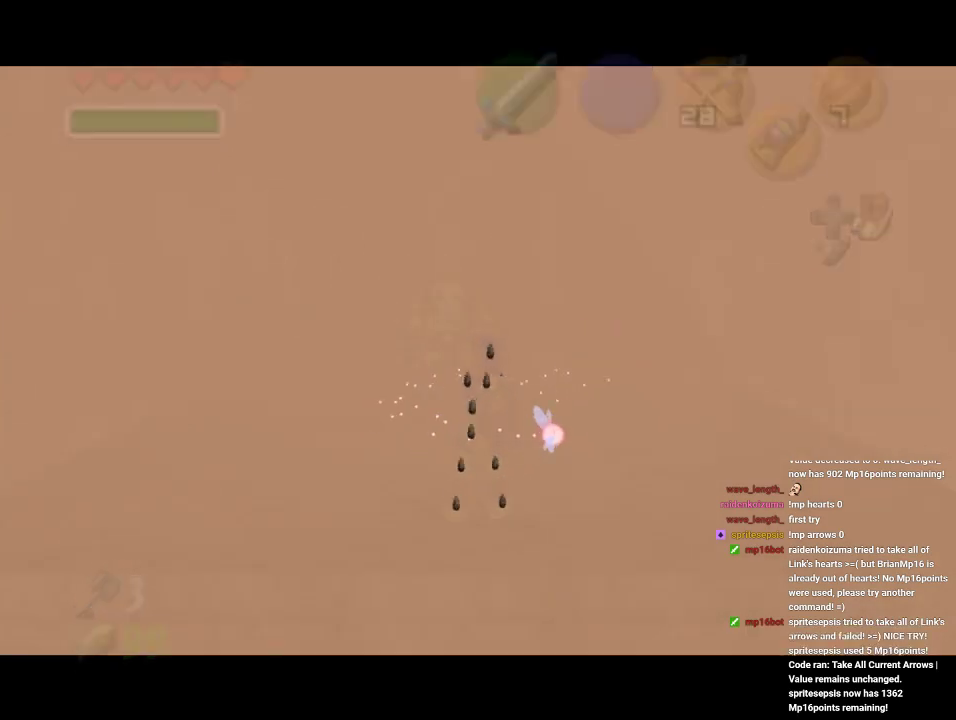
{"dt_ms": 500, "buttons": [], "left_stick": "up-left", "events": []}
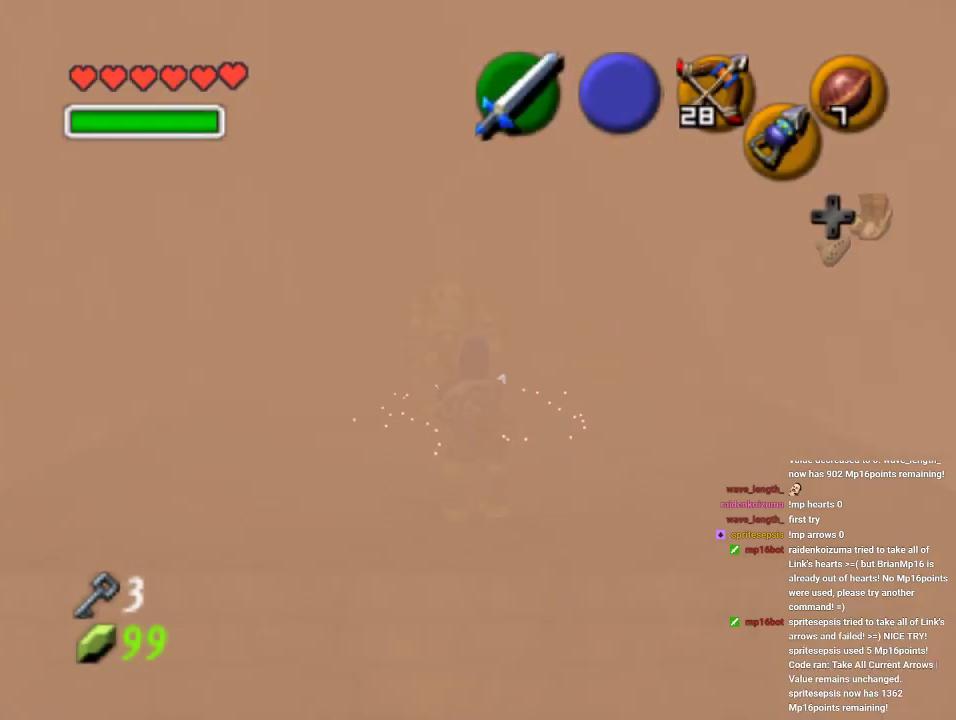
{"dt_ms": 500, "buttons": [], "left_stick": "up-left", "events": [[167, "left_stick", "left"], [300, "left_stick", "up-left"]]}
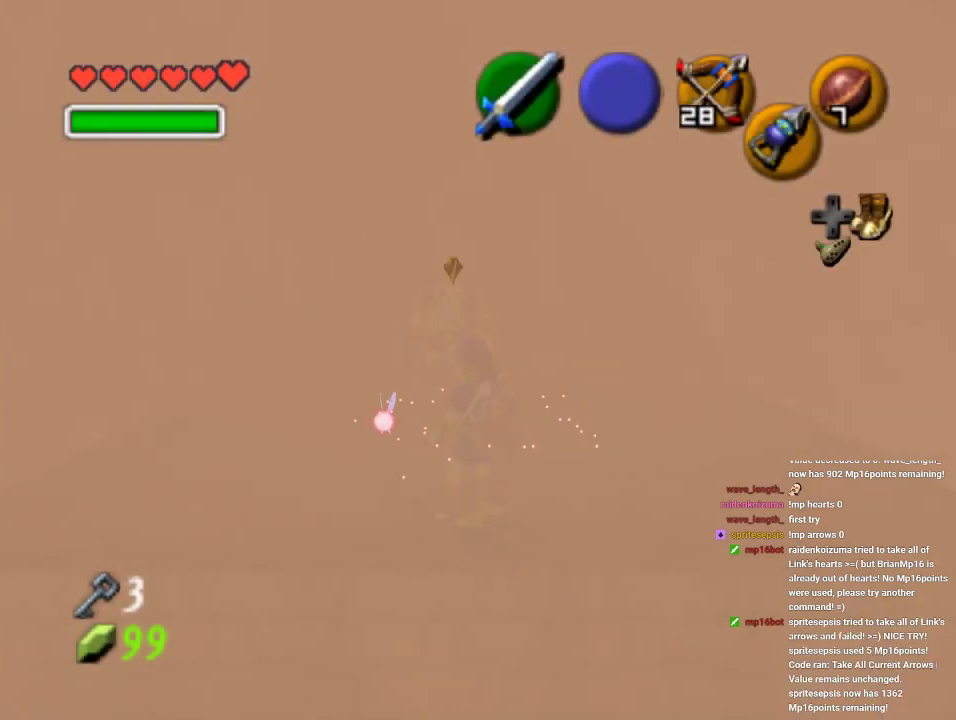
{"dt_ms": 500, "buttons": [], "left_stick": "up-left", "events": []}
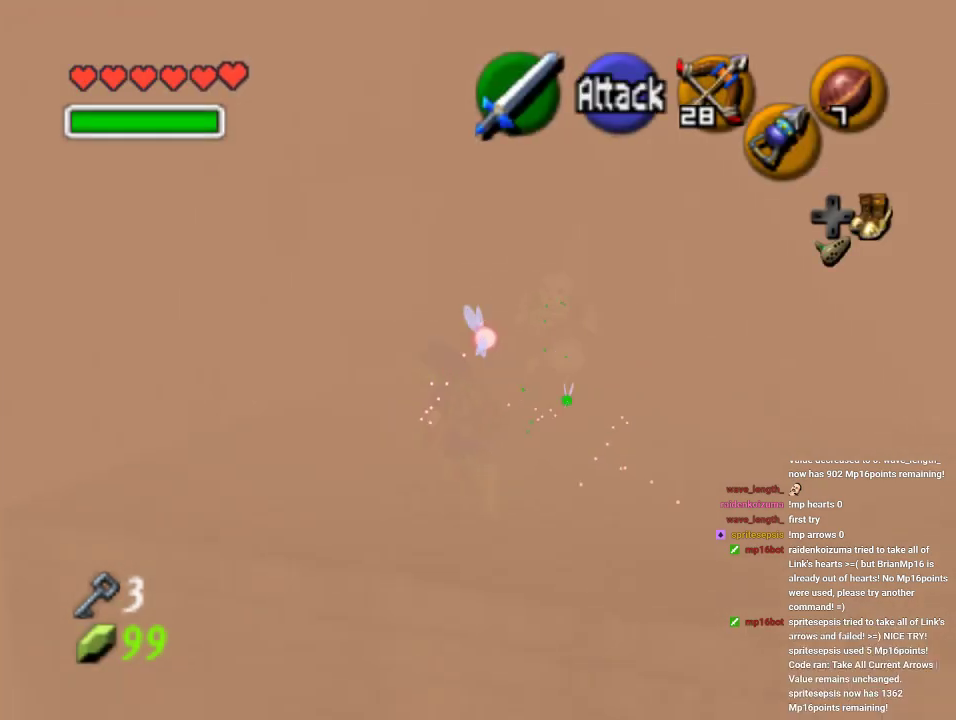
{"dt_ms": 500, "buttons": [], "left_stick": "up-left", "events": [[100, "A", "down"], [333, "A", "up"]]}
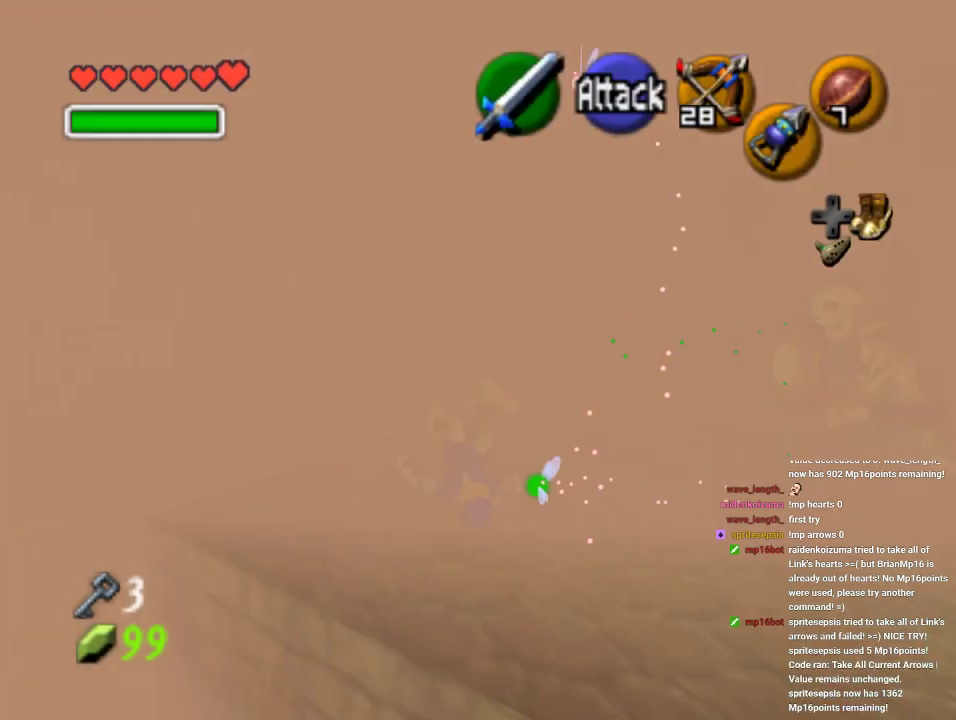
{"dt_ms": 500, "buttons": ["A"], "left_stick": "up-left", "events": [[367, "A", "down"]]}
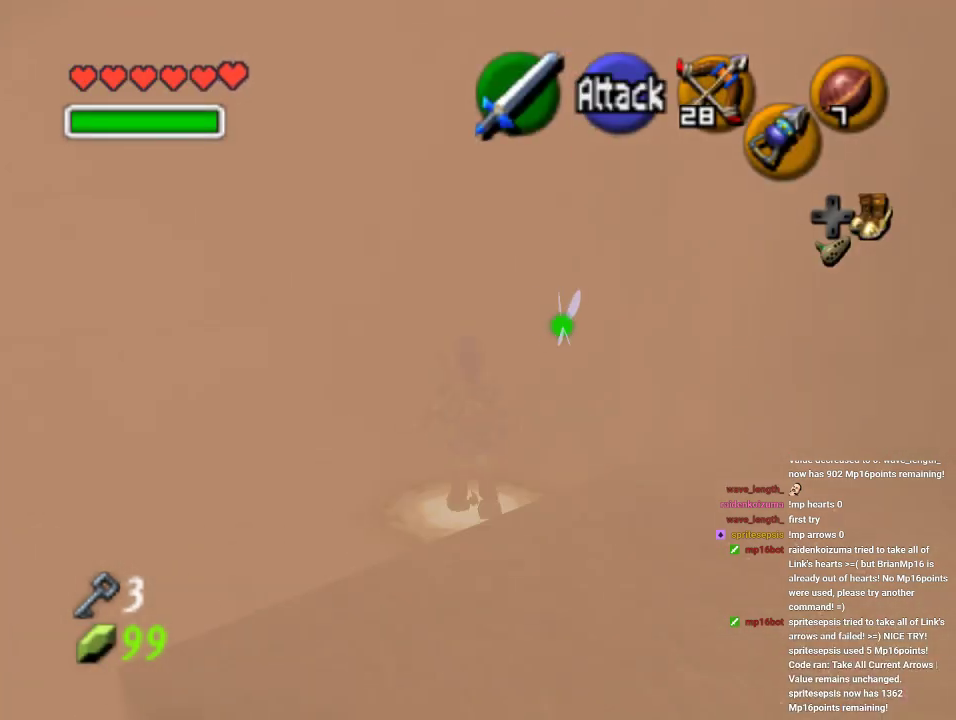
{"dt_ms": 500, "buttons": [], "left_stick": "up-left", "events": [[100, "A", "up"]]}
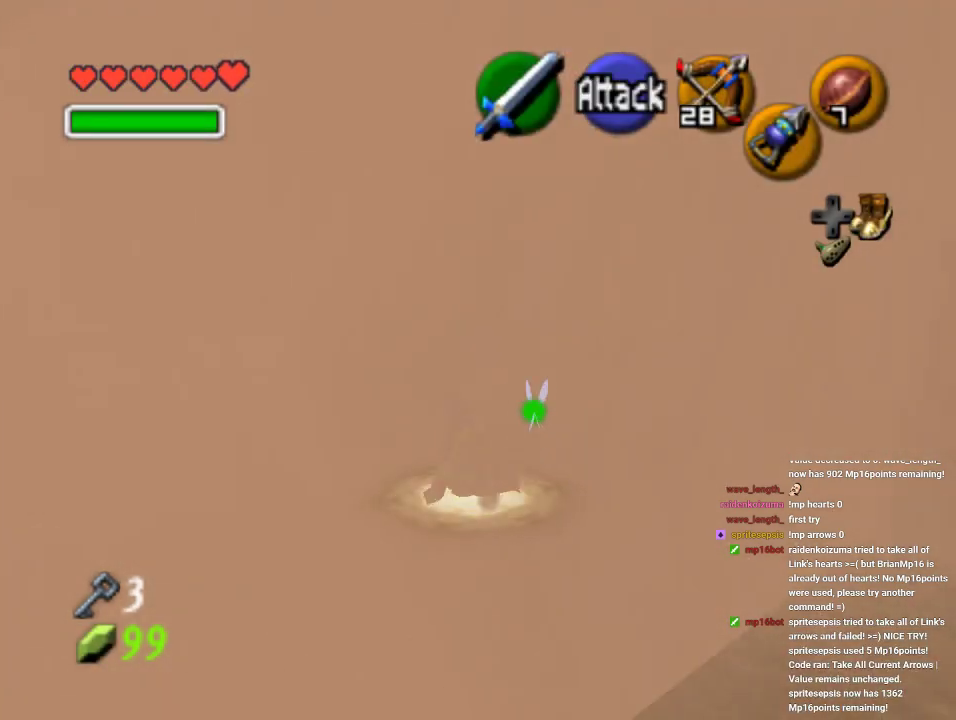
{"dt_ms": 500, "buttons": [], "left_stick": "up-left", "events": [[167, "A", "down"], [367, "A", "up"]]}
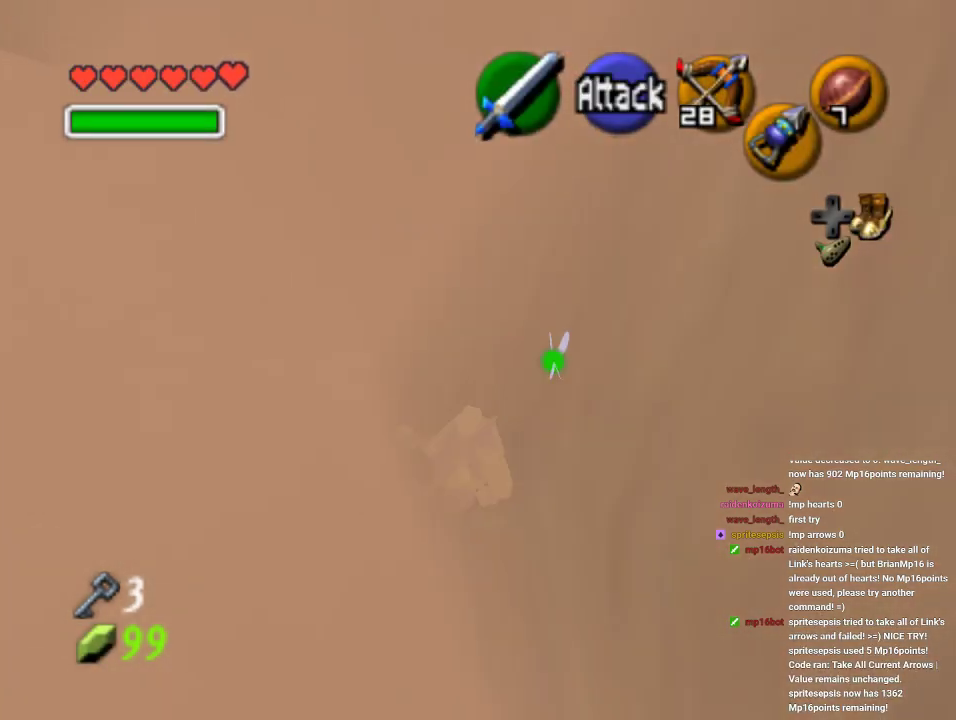
{"dt_ms": 500, "buttons": ["A"], "left_stick": "up-left", "events": [[367, "A", "down"]]}
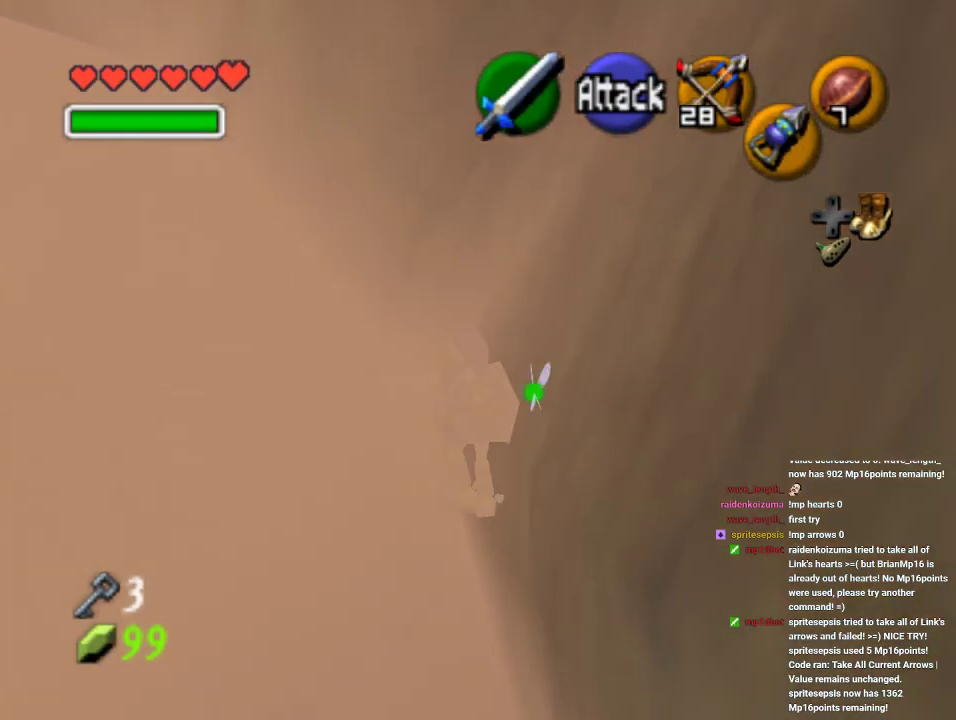
{"dt_ms": 500, "buttons": [], "left_stick": "up-left", "events": [[100, "A", "up"]]}
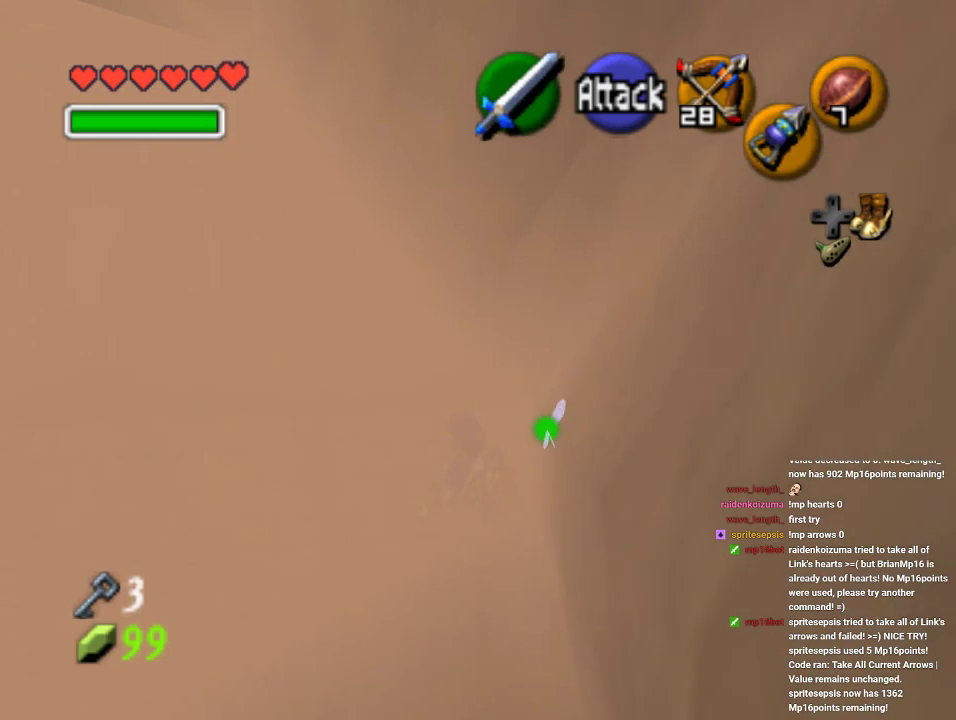
{"dt_ms": 500, "buttons": [], "left_stick": "up-left", "events": [[67, "A", "down"], [333, "A", "up"]]}
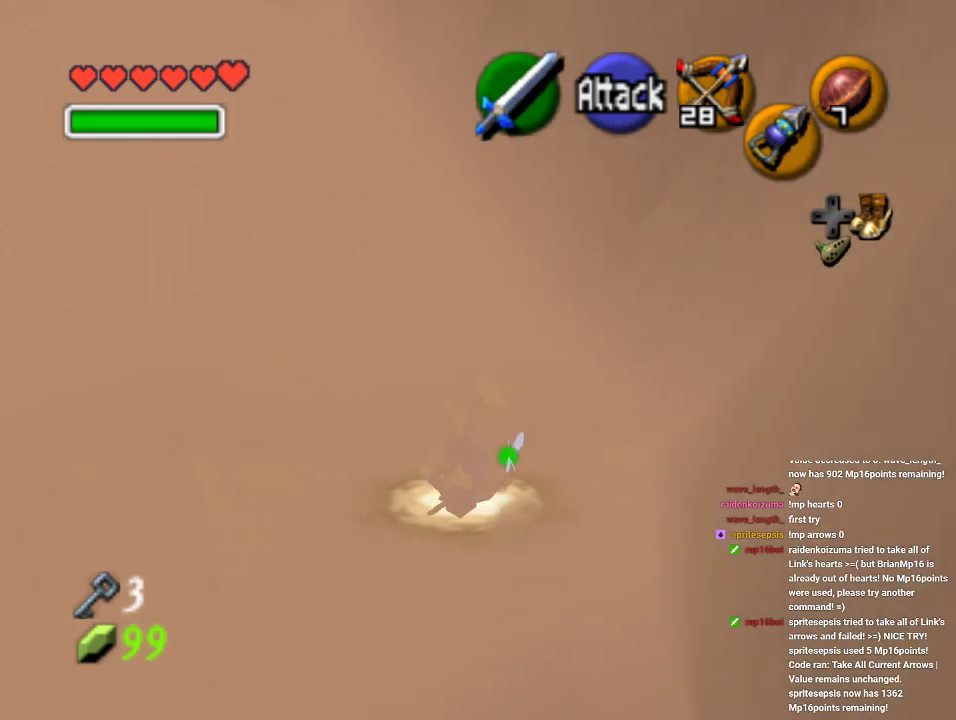
{"dt_ms": 500, "buttons": [], "left_stick": "up-left", "events": []}
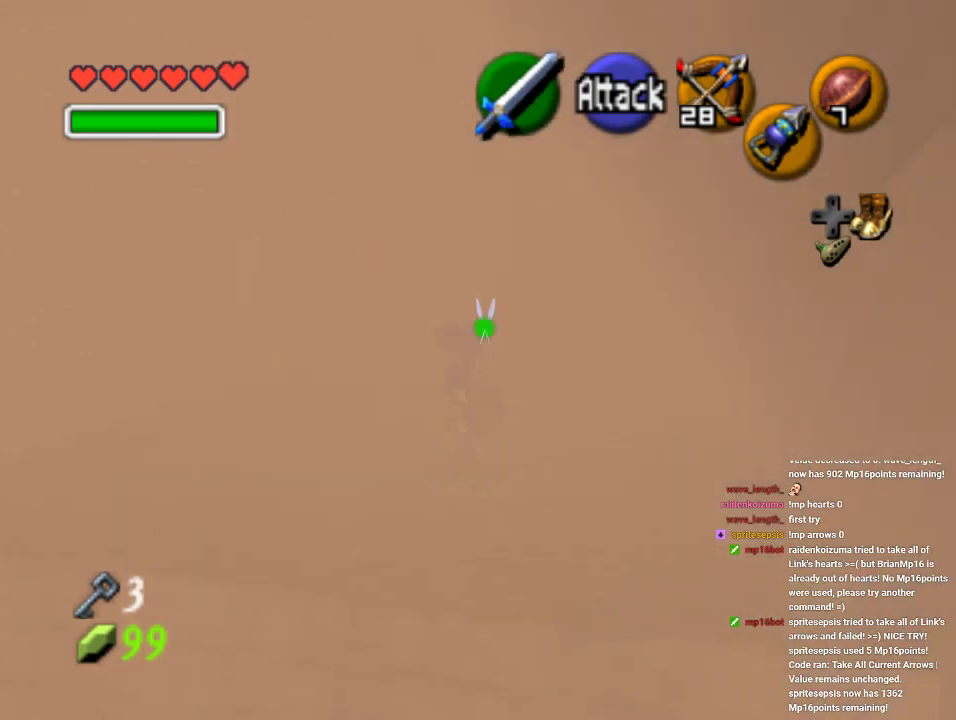
{"dt_ms": 500, "buttons": [], "left_stick": "up", "events": [[33, "A", "down"], [200, "A", "up"], [267, "Z", "down"], [300, "left_stick", "up"], [367, "Z", "up"]]}
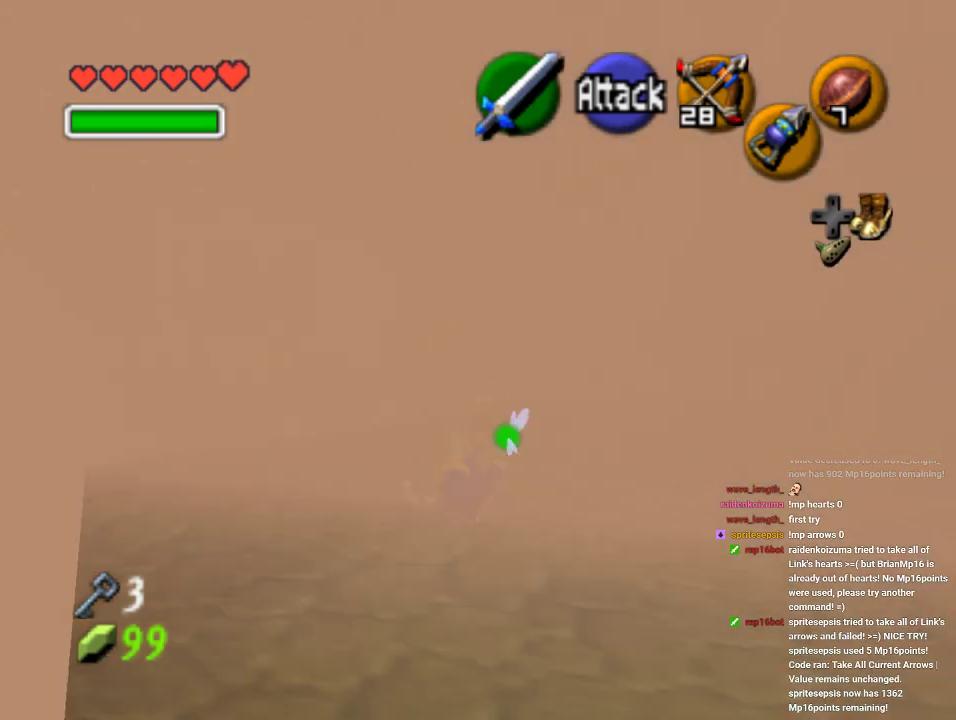
{"dt_ms": 500, "buttons": ["A"], "left_stick": "up", "events": [[333, "A", "down"]]}
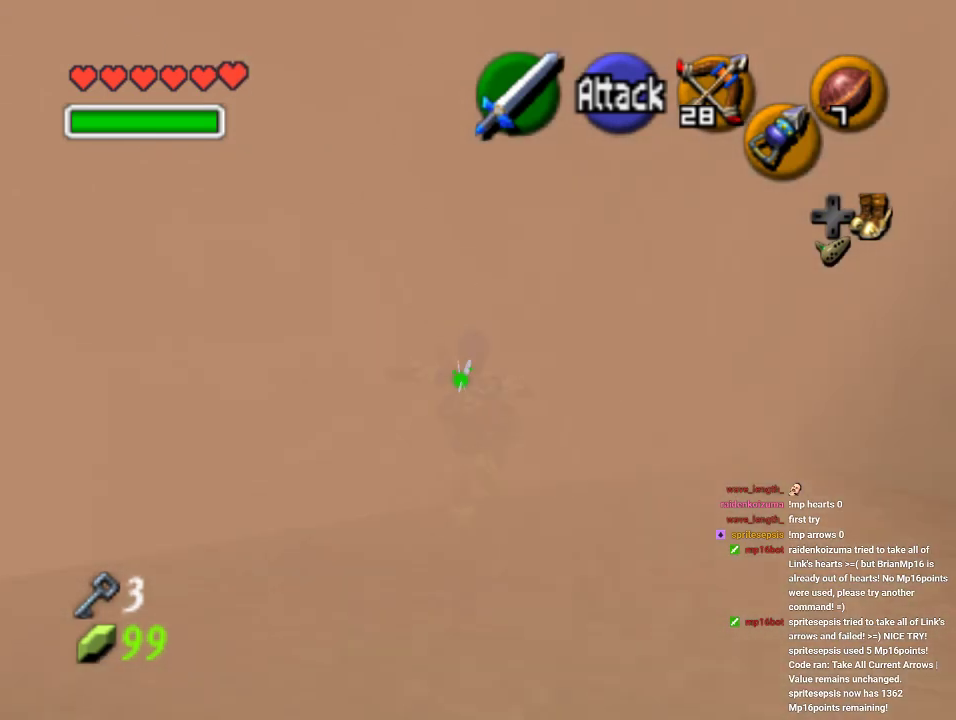
{"dt_ms": 500, "buttons": [], "left_stick": "up", "events": [[67, "A", "up"]]}
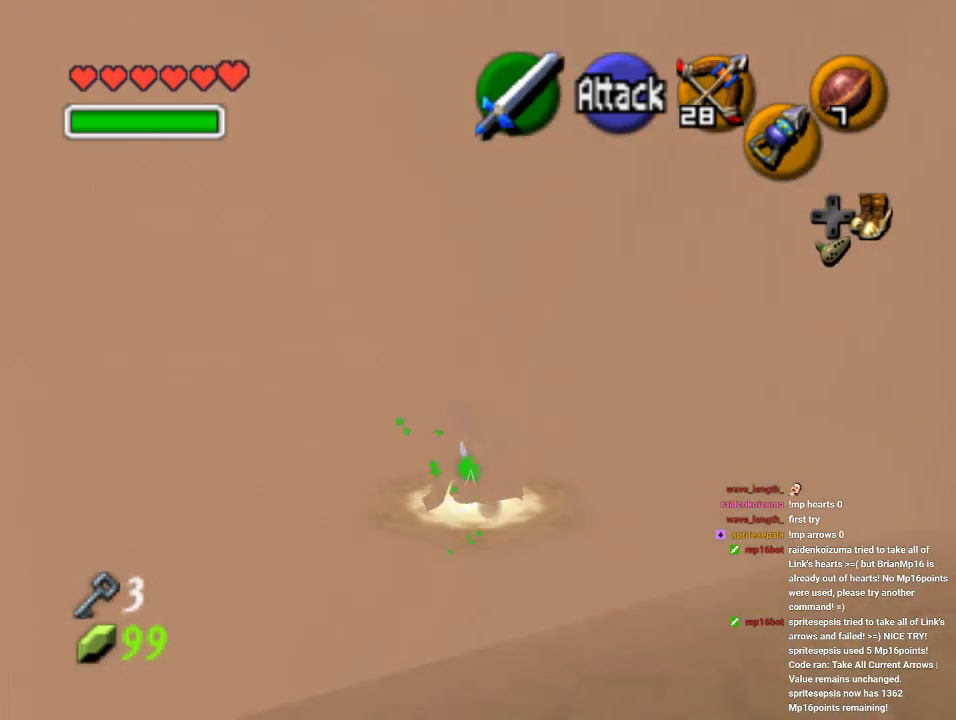
{"dt_ms": 500, "buttons": [], "left_stick": "up", "events": [[233, "A", "down"], [400, "A", "up"]]}
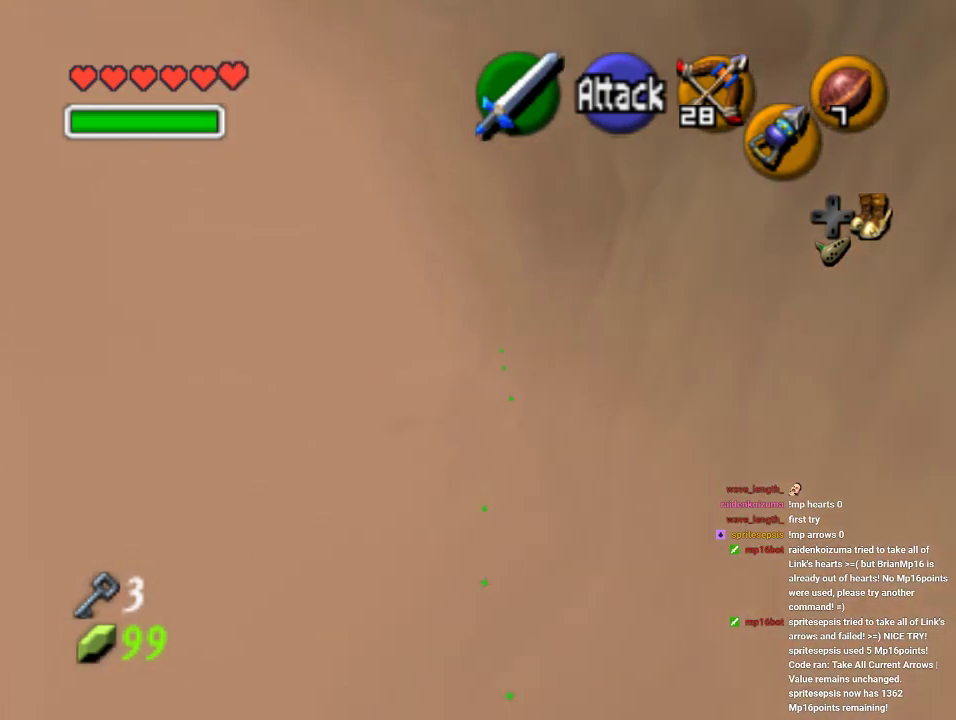
{"dt_ms": 500, "buttons": ["A"], "left_stick": "up", "events": [[433, "A", "down"]]}
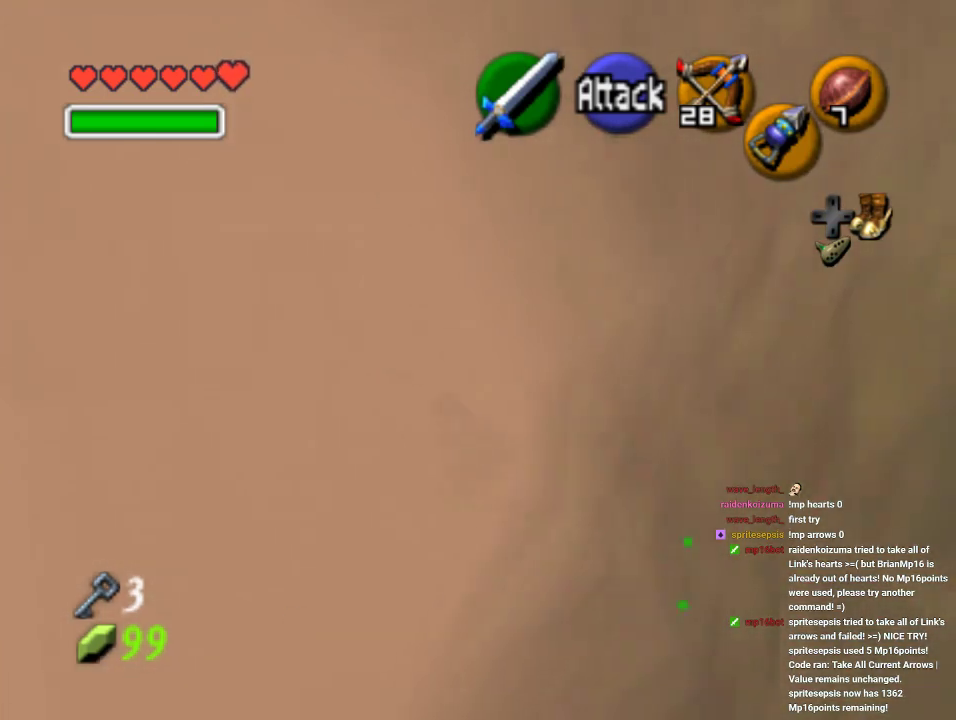
{"dt_ms": 500, "buttons": [], "left_stick": "up", "events": [[233, "A", "up"]]}
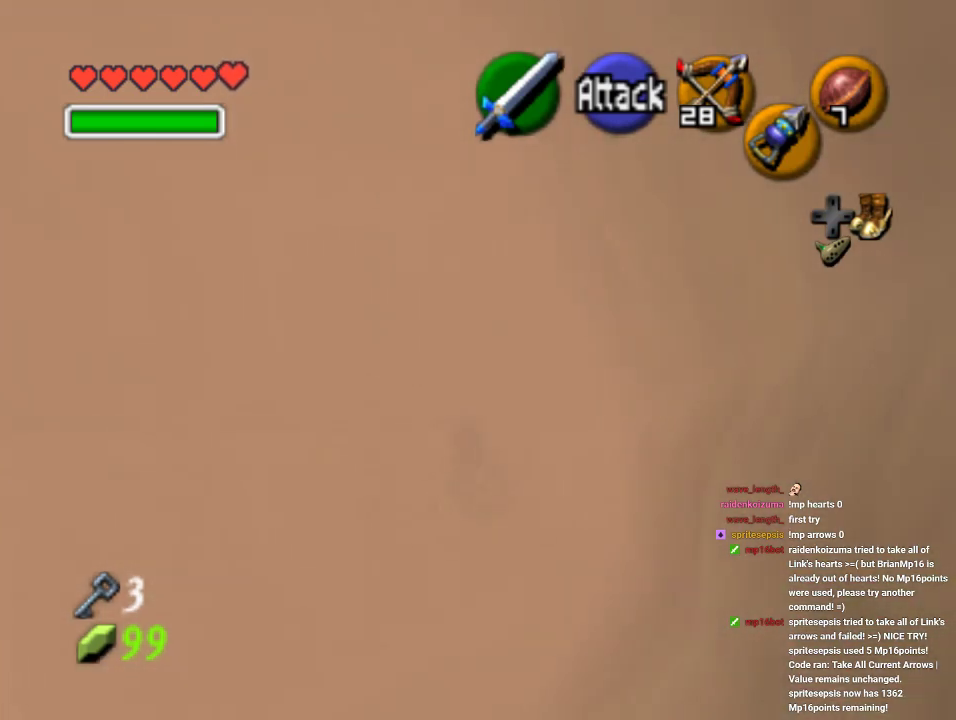
{"dt_ms": 500, "buttons": [], "left_stick": "up", "events": []}
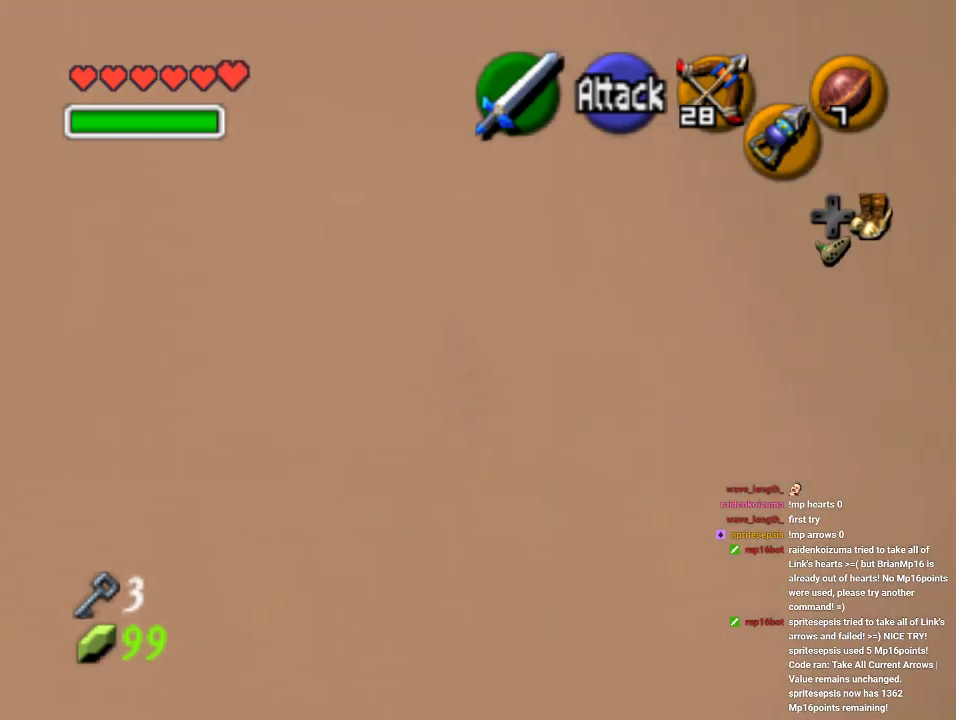
{"dt_ms": 500, "buttons": [], "left_stick": "up", "events": []}
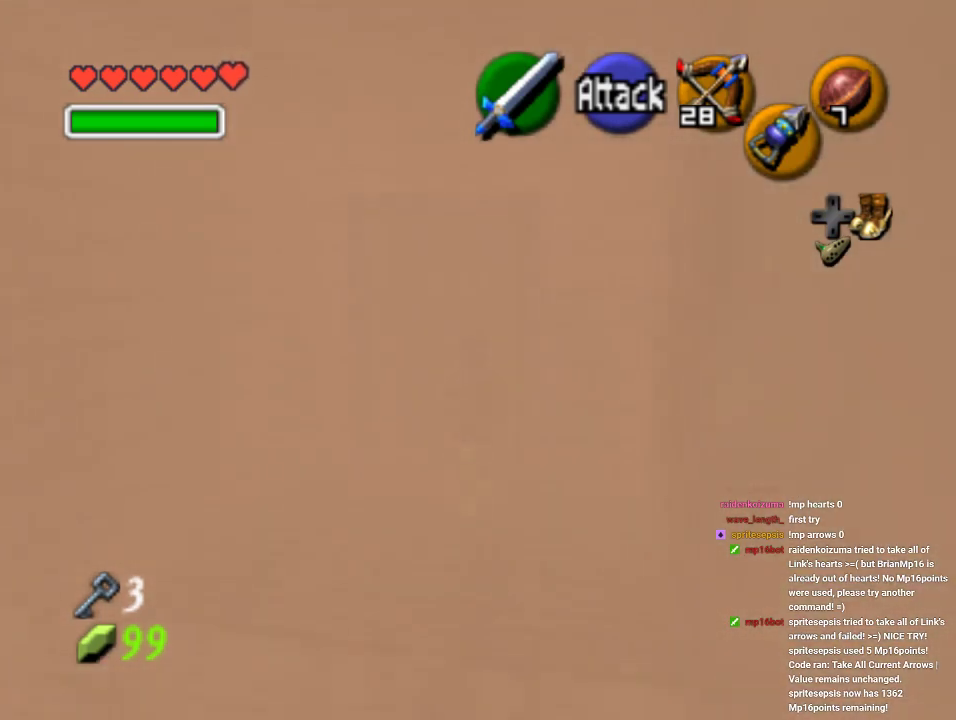
{"dt_ms": 500, "buttons": ["A"], "left_stick": "center", "events": [[167, "A", "down"], [167, "left_stick", "center"], [267, "A", "up"], [333, "A", "down"], [400, "A", "up"], [467, "A", "down"]]}
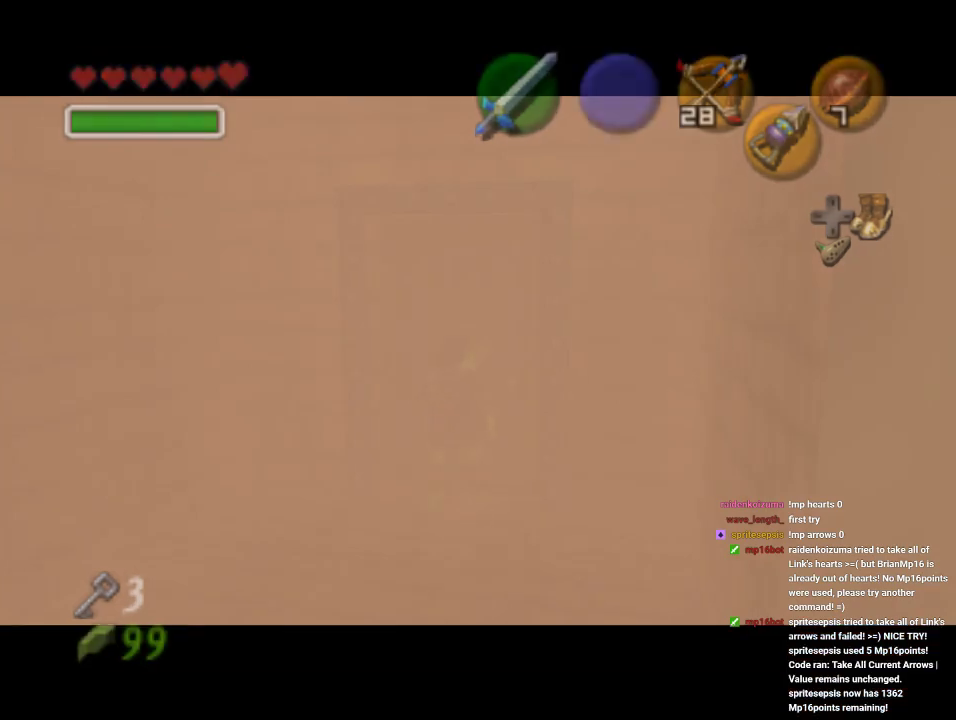
{"dt_ms": 500, "buttons": [], "left_stick": "center", "events": [[100, "A", "up"]]}
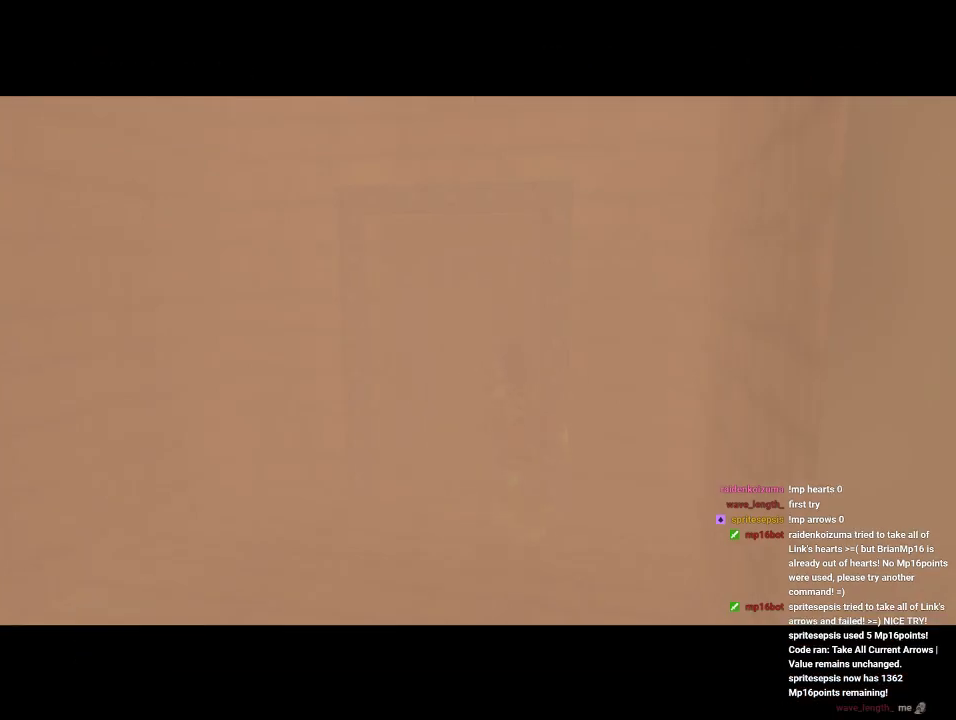
{"dt_ms": 500, "buttons": [], "left_stick": "center", "events": []}
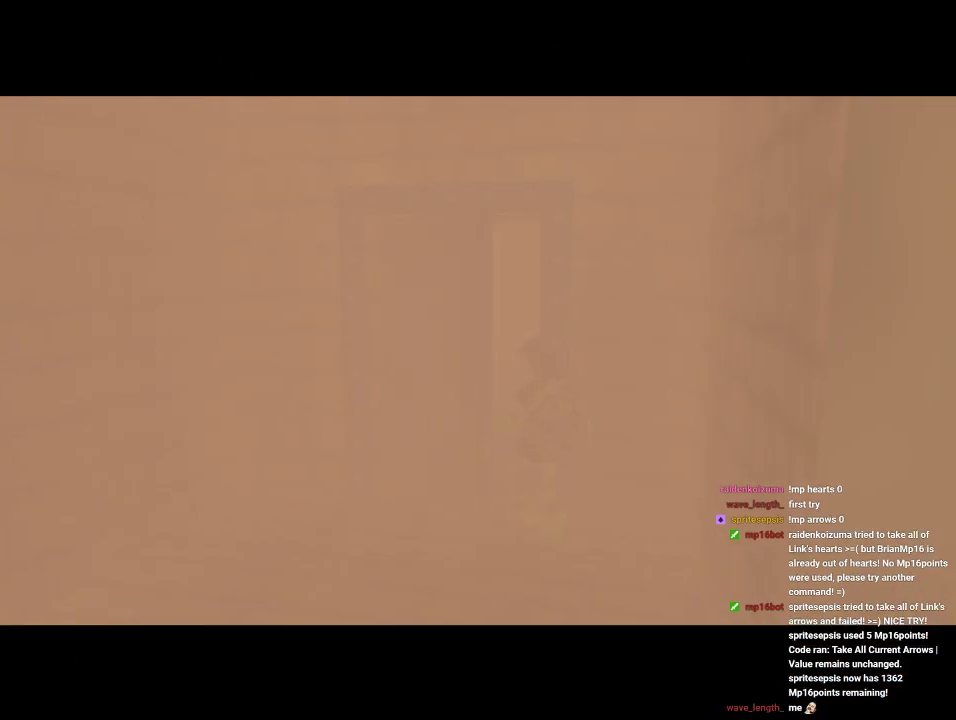
{"dt_ms": 500, "buttons": [], "left_stick": "center", "events": []}
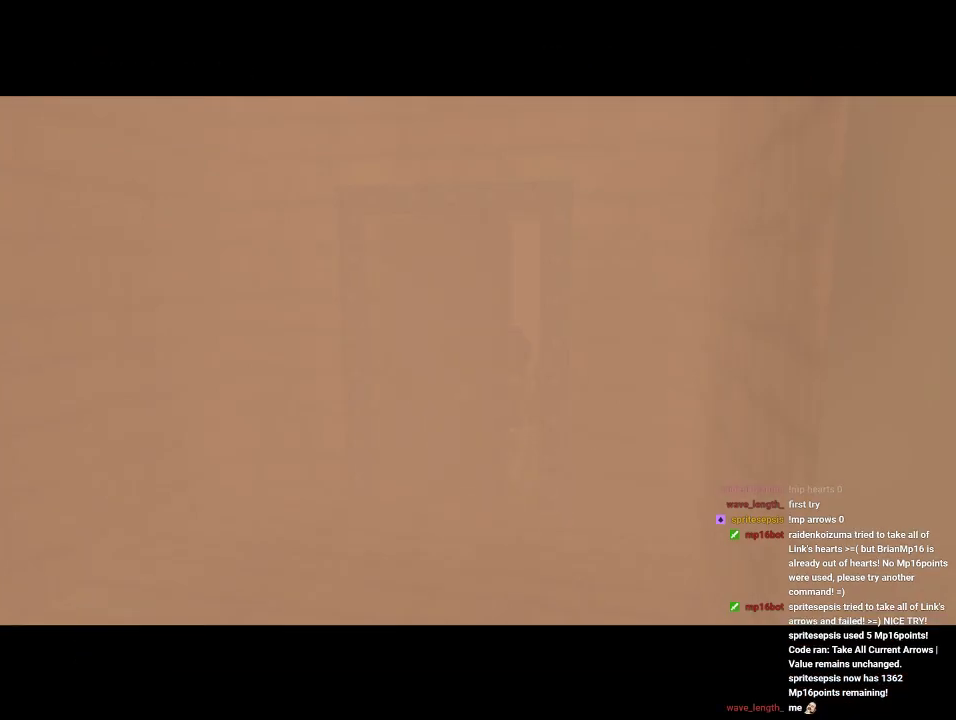
{"dt_ms": 500, "buttons": [], "left_stick": "center", "events": []}
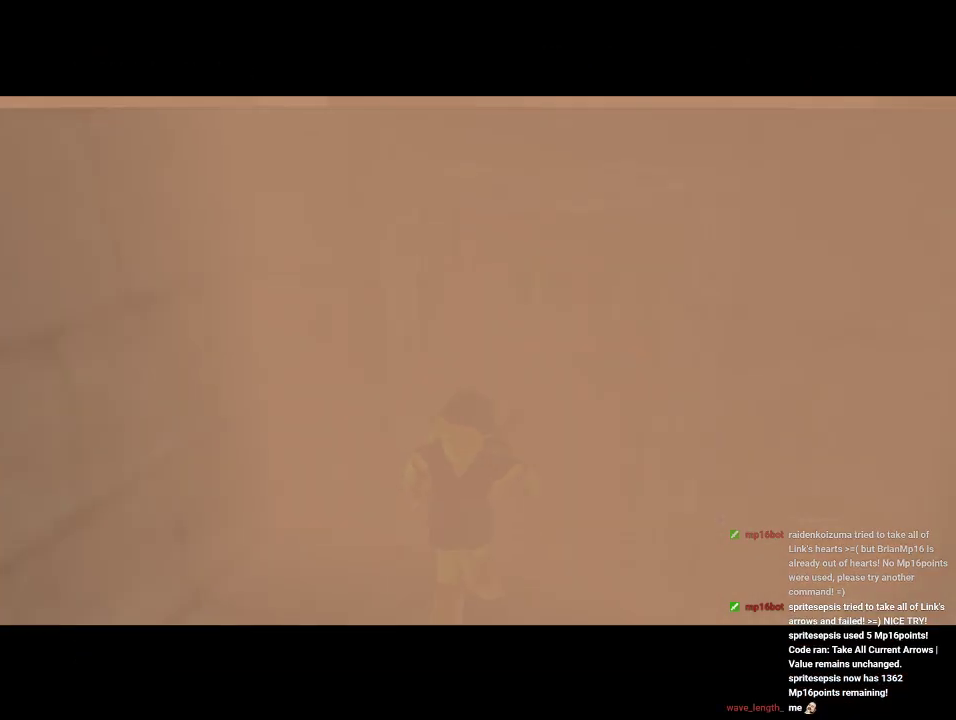
{"dt_ms": 500, "buttons": ["START"], "left_stick": "center", "events": [[333, "START", "down"], [433, "START", "up"], [500, "START", "down"]]}
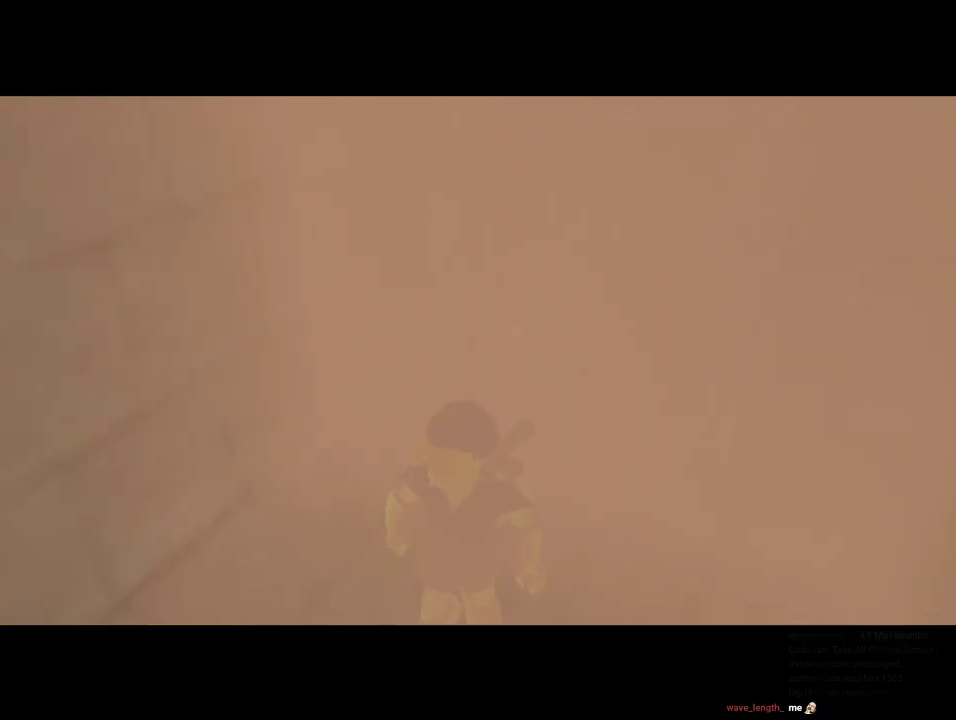
{"dt_ms": 500, "buttons": [], "left_stick": "center", "events": [[133, "START", "up"], [200, "START", "down"], [267, "START", "up"], [367, "START", "down"], [433, "START", "up"]]}
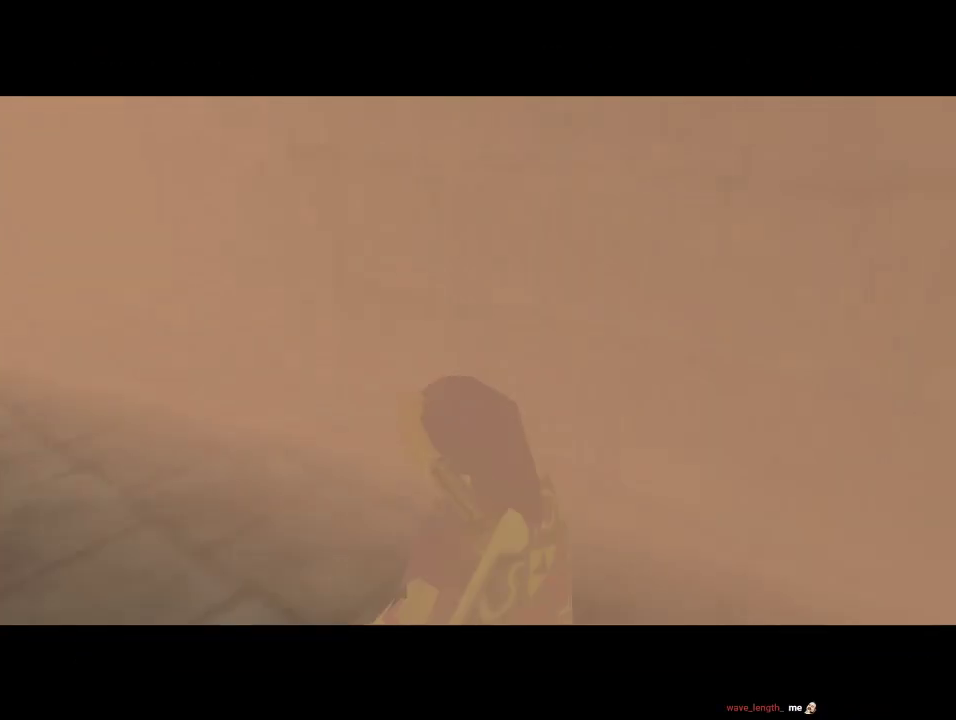
{"dt_ms": 1000, "buttons": [], "left_stick": "center"}